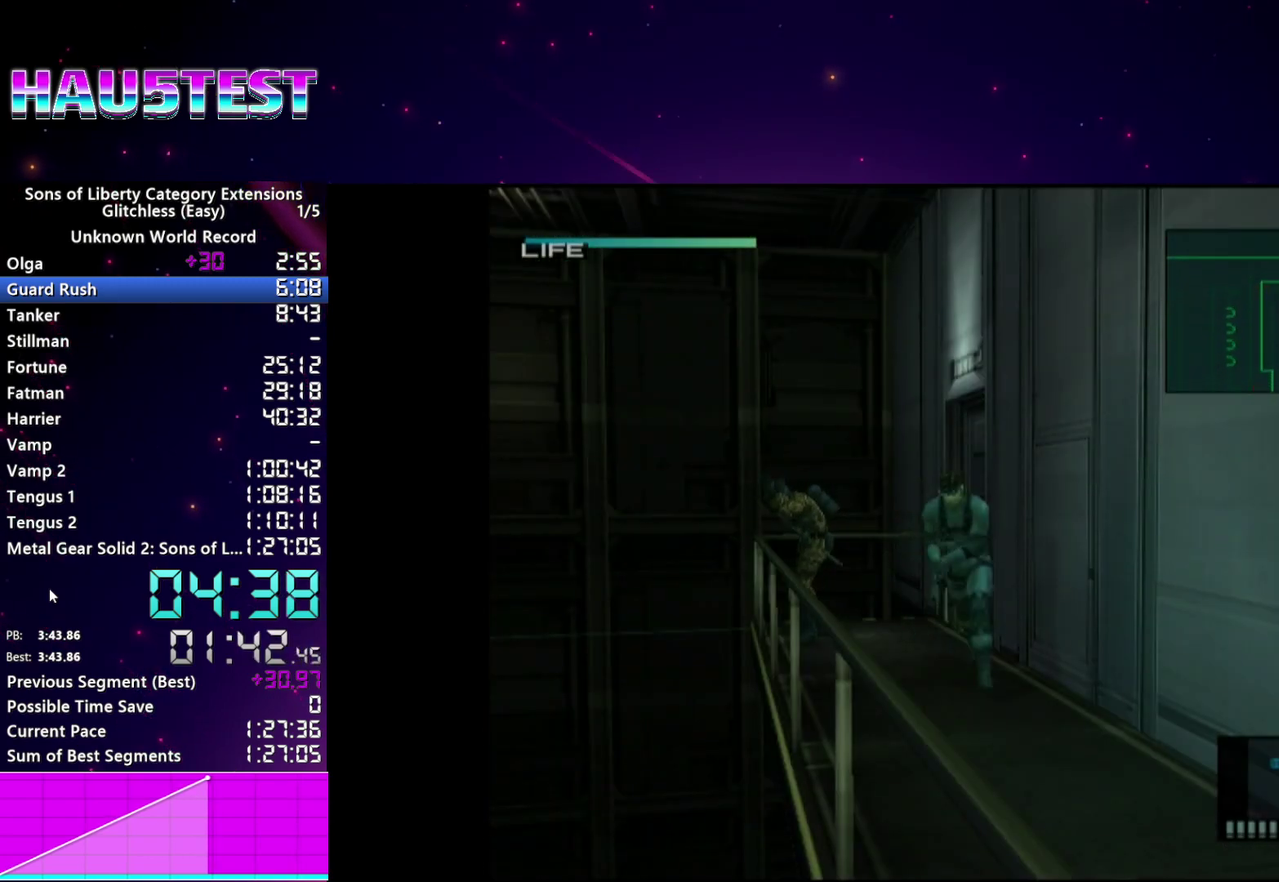
Gameplay with a controller (PlayStation layout); each line is a JSON object with the inputs held at the frame after it. "events" lists button and stick changes between this image and that frame as [ms after this image, input, new state], when the widget could be followed in between. This overlay highlights the sticks when they move; stick clicks (L3 R3) are not distinguishable. Not read: L3 R3 left_stick.
{"buttons": ["TRIANGLE"], "right_stick": "center", "events": [[180, "TRIANGLE", "down"], [260, "TRIANGLE", "up"], [320, "TRIANGLE", "down"], [380, "TRIANGLE", "up"], [460, "TRIANGLE", "down"]]}
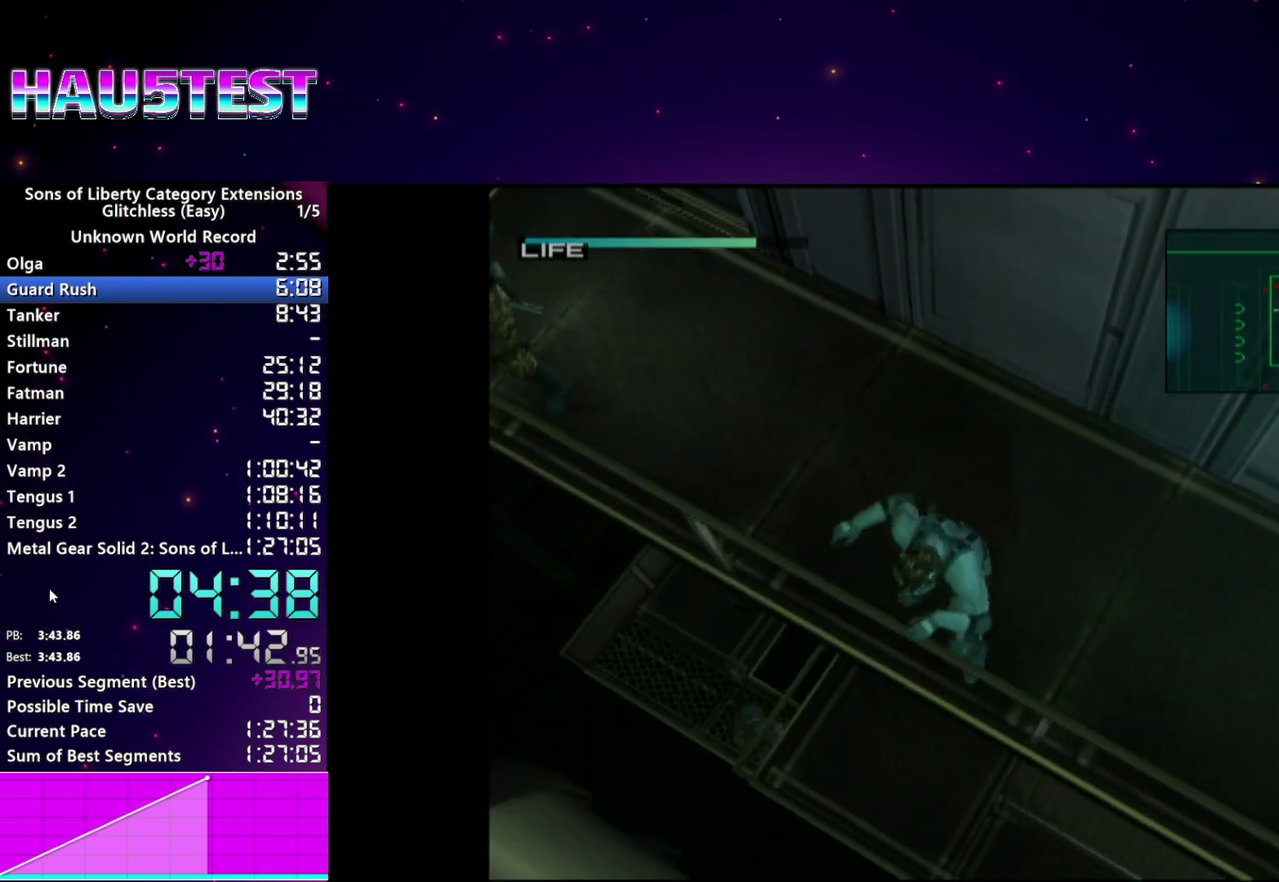
{"buttons": [], "right_stick": "center", "events": [[60, "TRIANGLE", "up"]]}
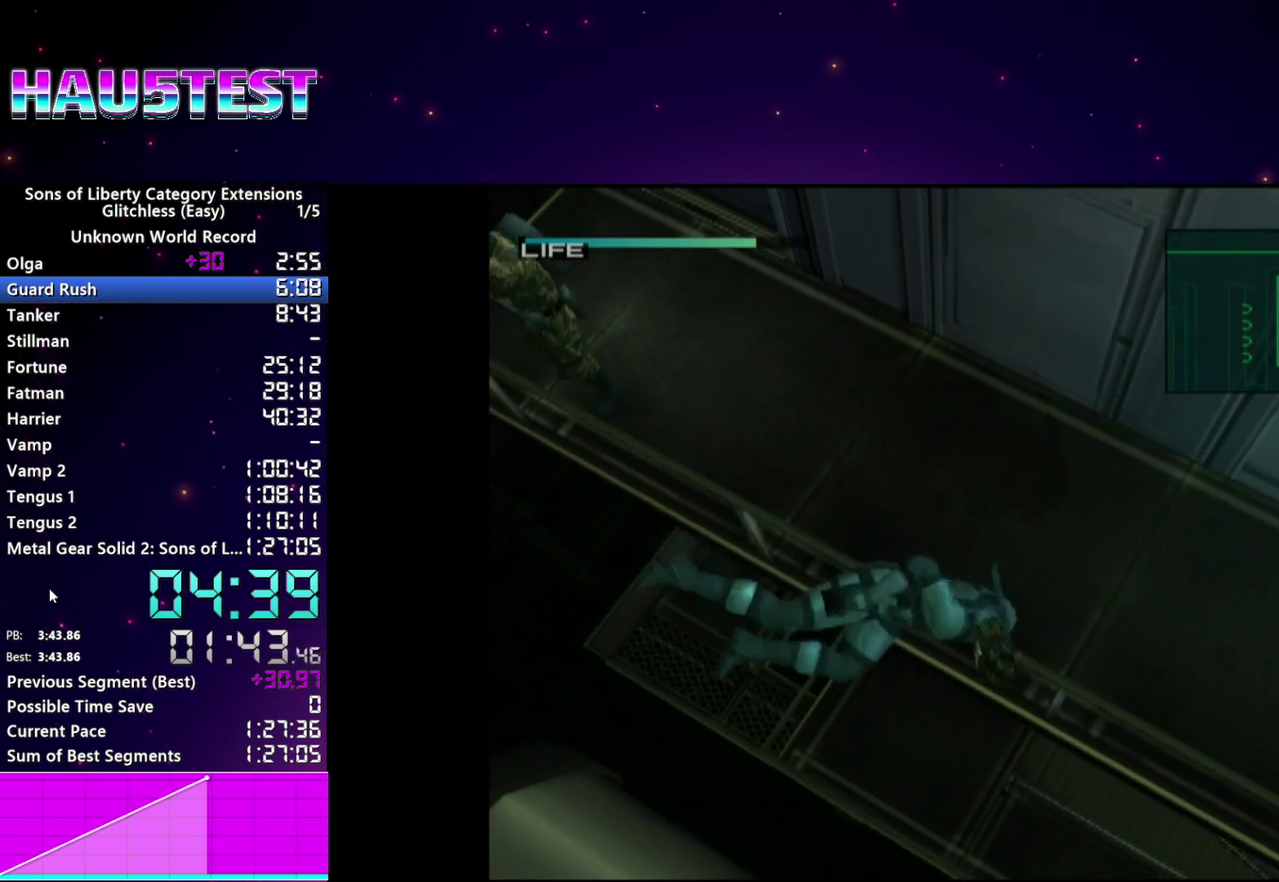
{"buttons": [], "right_stick": "center", "events": [[220, "CROSS", "down"], [320, "CROSS", "up"], [400, "CROSS", "down"], [480, "CROSS", "up"]]}
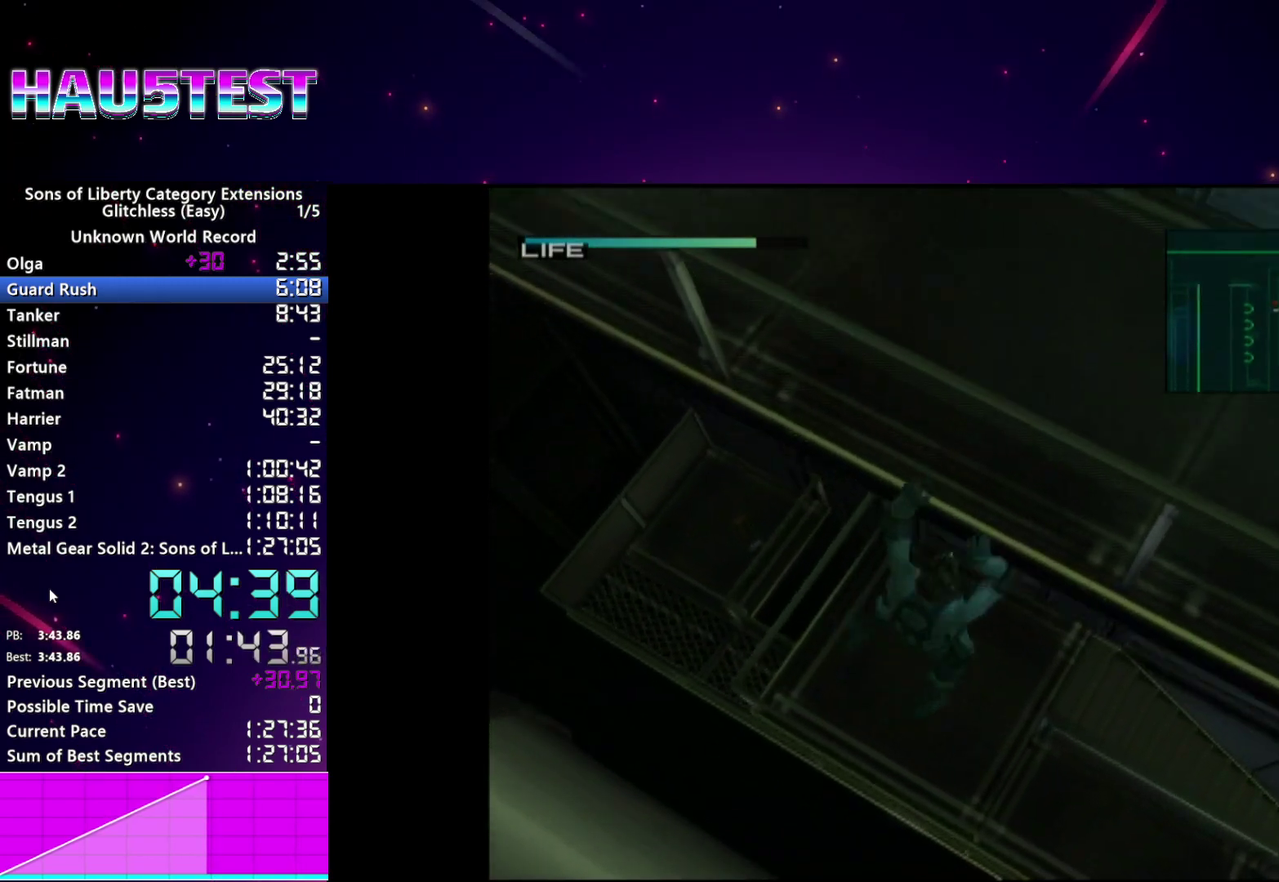
{"buttons": [], "right_stick": "center", "events": [[60, "CROSS", "down"], [140, "CROSS", "up"], [220, "CROSS", "down"], [300, "CROSS", "up"], [380, "CROSS", "down"], [480, "CROSS", "up"]]}
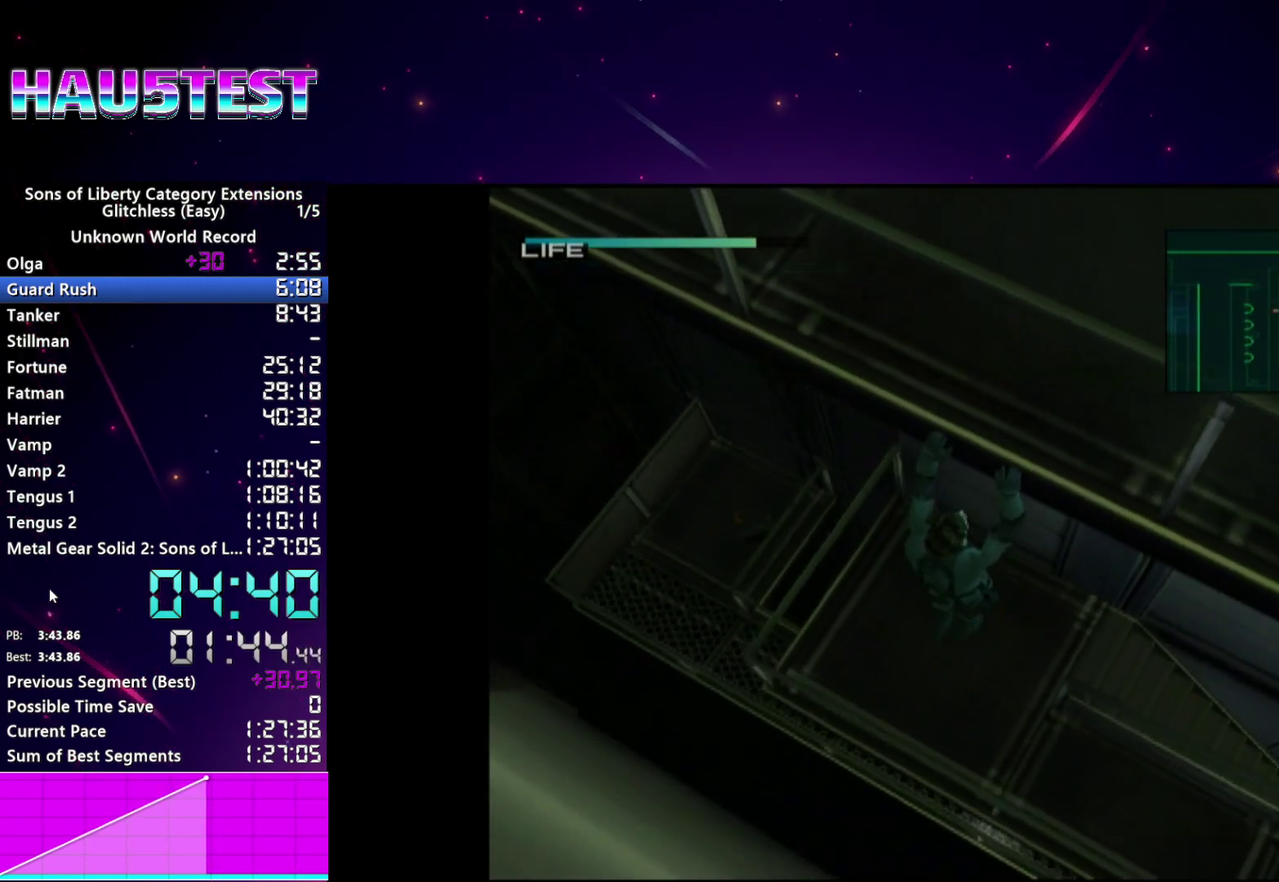
{"buttons": ["L1"], "right_stick": "center", "events": [[40, "CROSS", "down"], [140, "CROSS", "up"], [200, "CROSS", "down"], [300, "CROSS", "up"], [500, "L1", "down"]]}
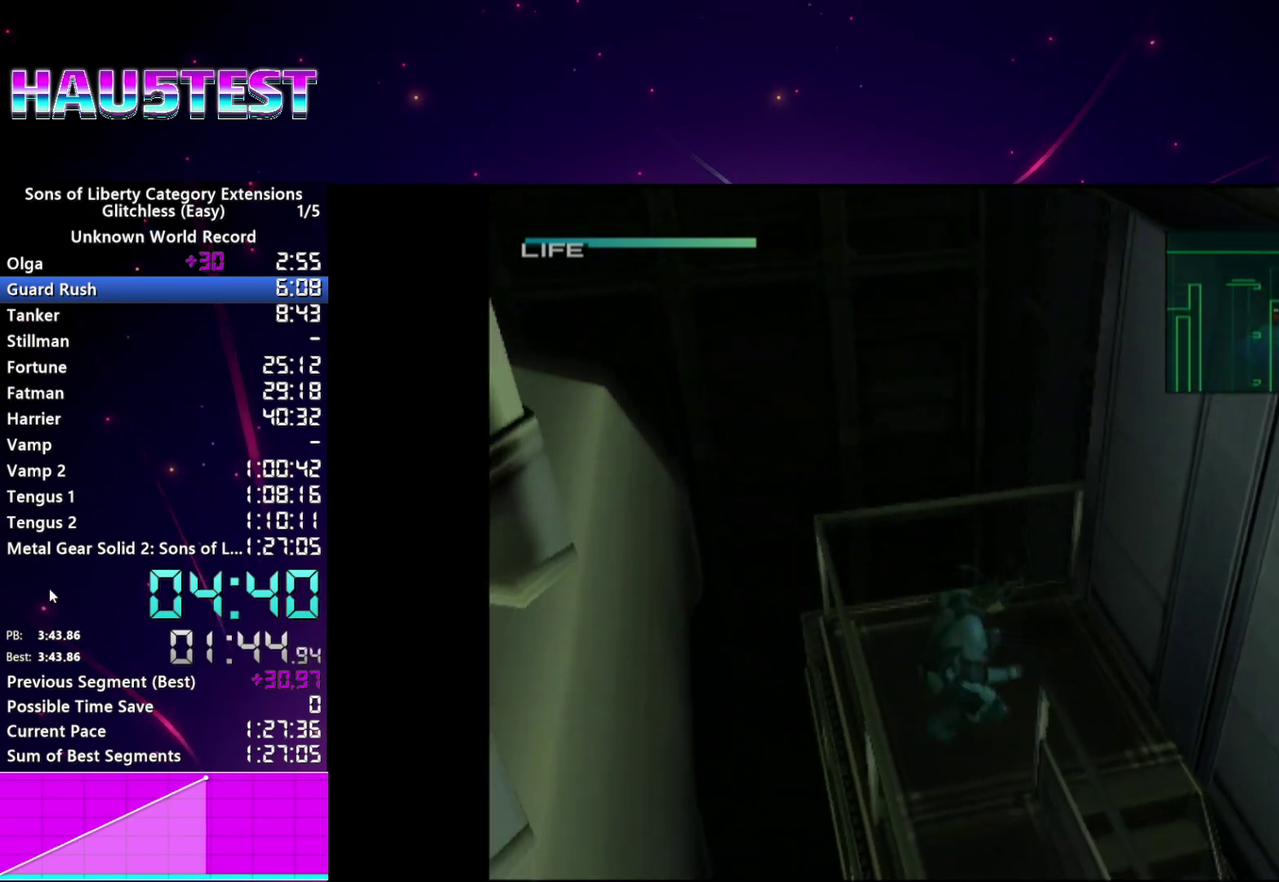
{"buttons": ["L1"], "right_stick": "center"}
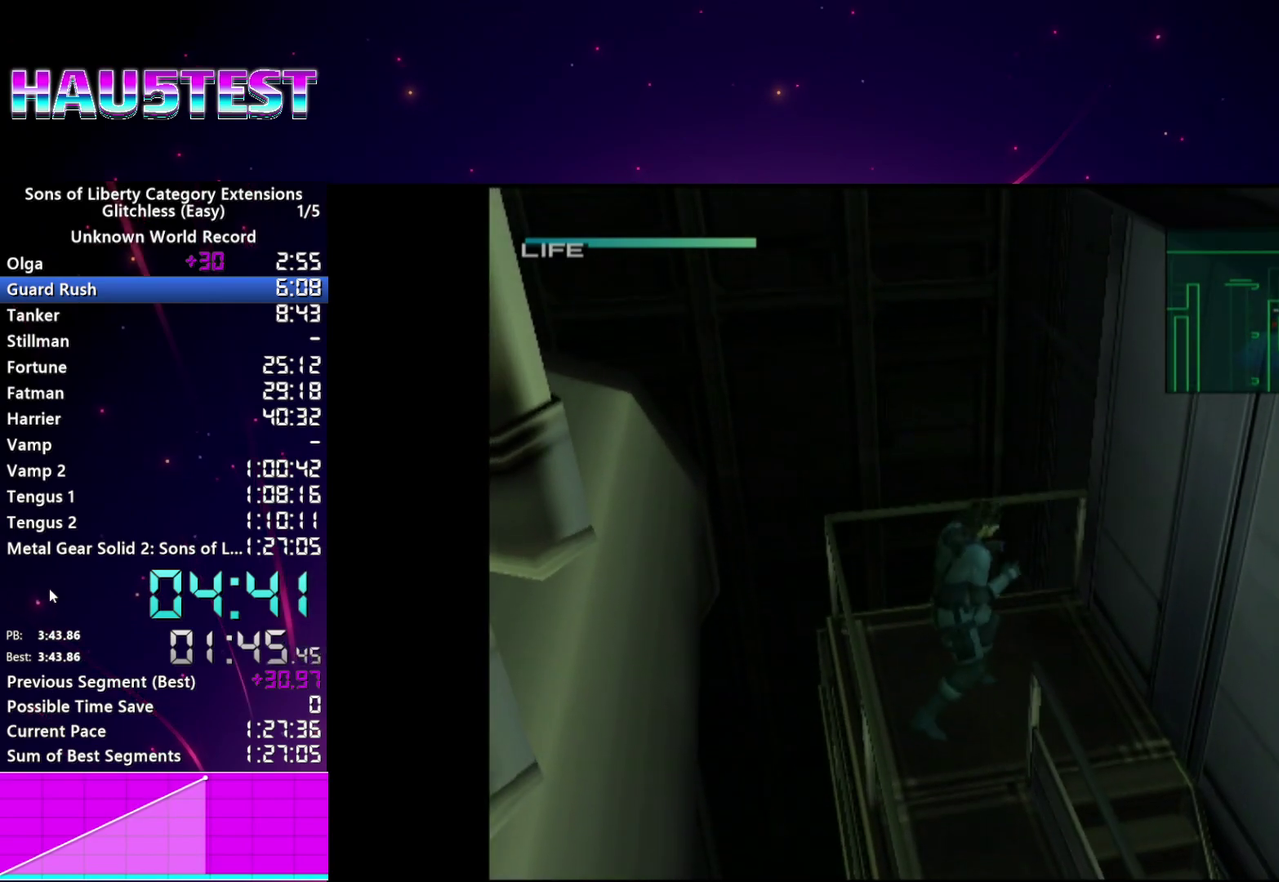
{"buttons": ["L1"], "right_stick": "center"}